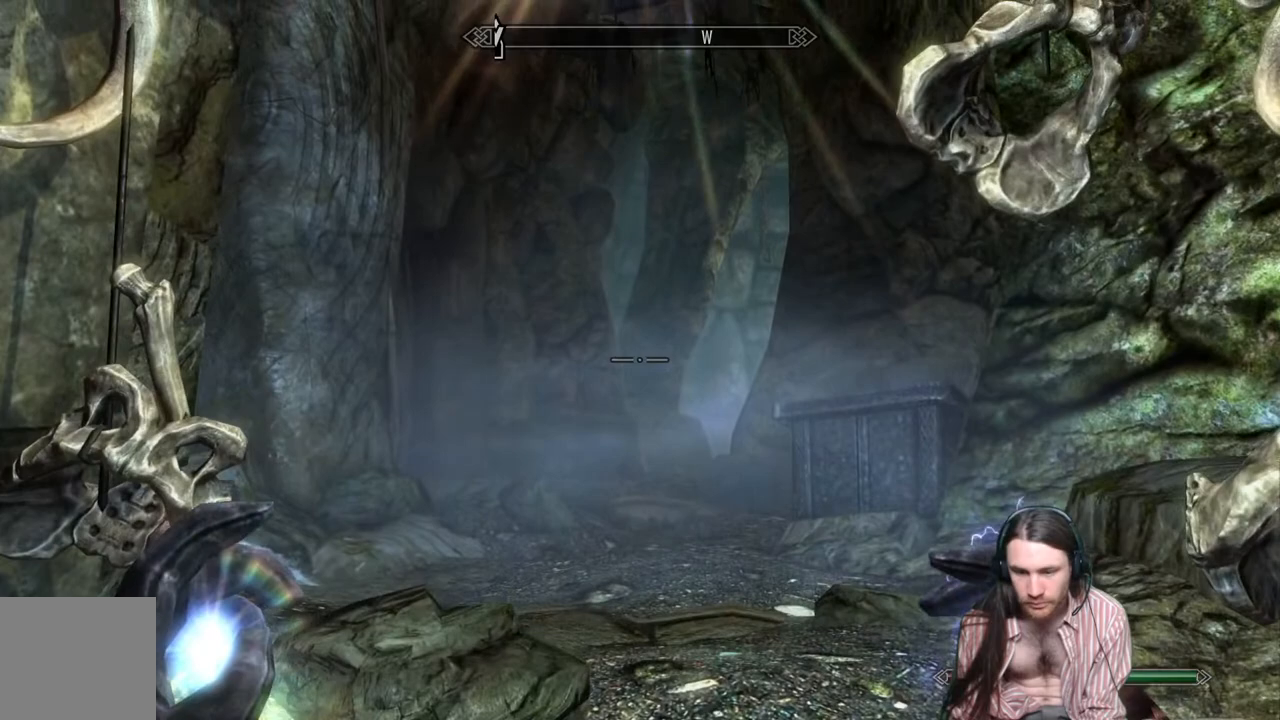
Gameplay with a controller (Xbox layout); each line is a JSON object with the inputs held at the frame after it. "events" lists button and stick changes between this image and that frame as [ms after this image, input, new state], when the widget could be followed in between. Not read: R3.
{"buttons": [], "left_stick": "up", "right_stick": "center", "events": []}
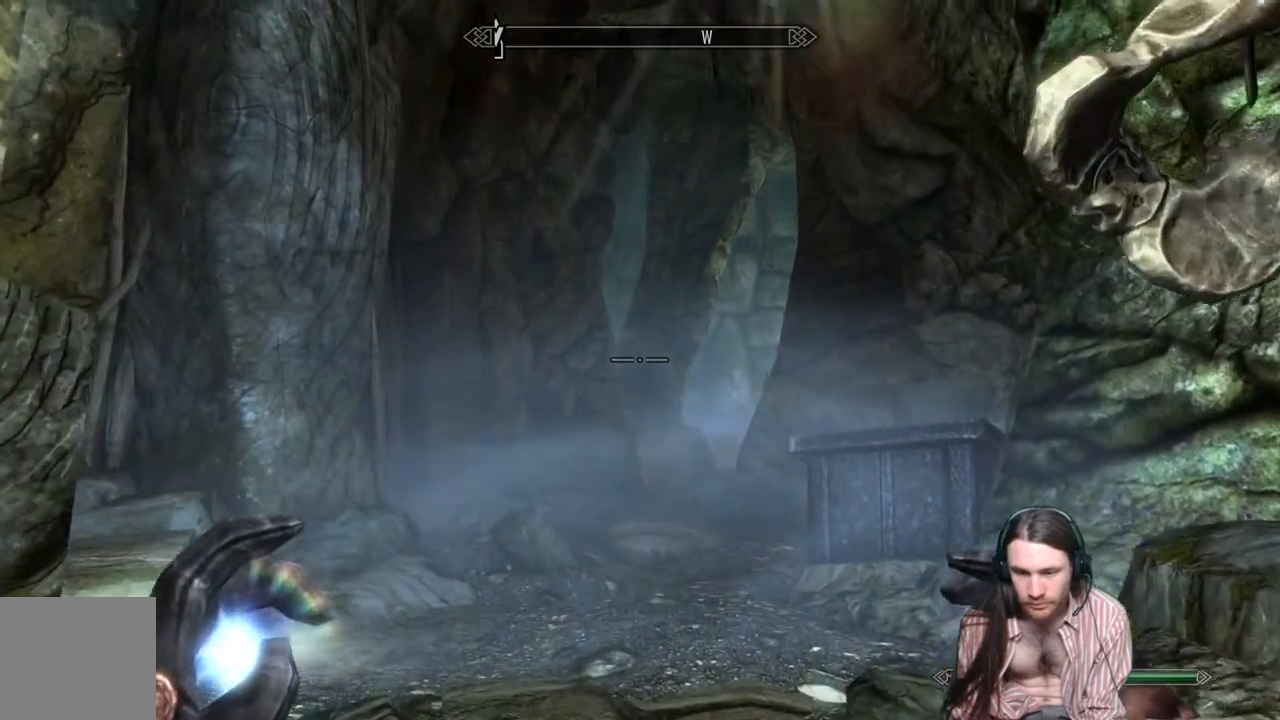
{"buttons": [], "left_stick": "up", "right_stick": "center", "events": []}
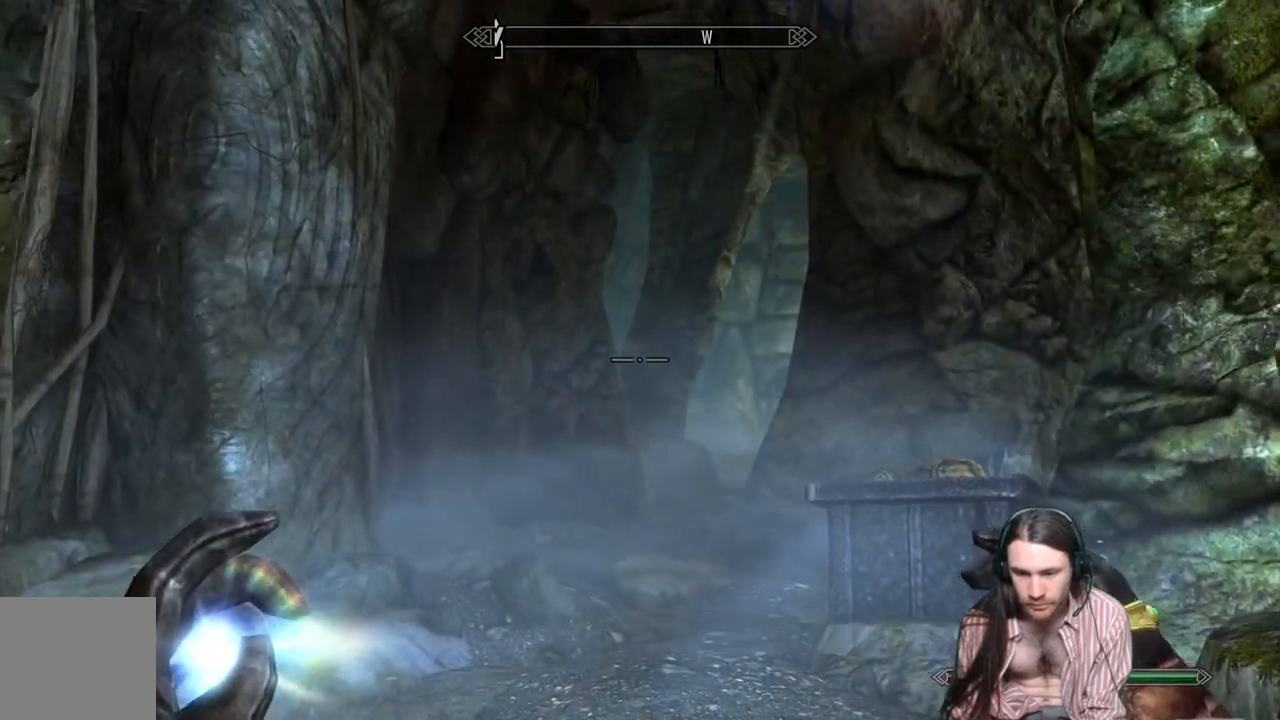
{"buttons": [], "left_stick": "up", "right_stick": "down", "events": [[250, "right_stick", "down"]]}
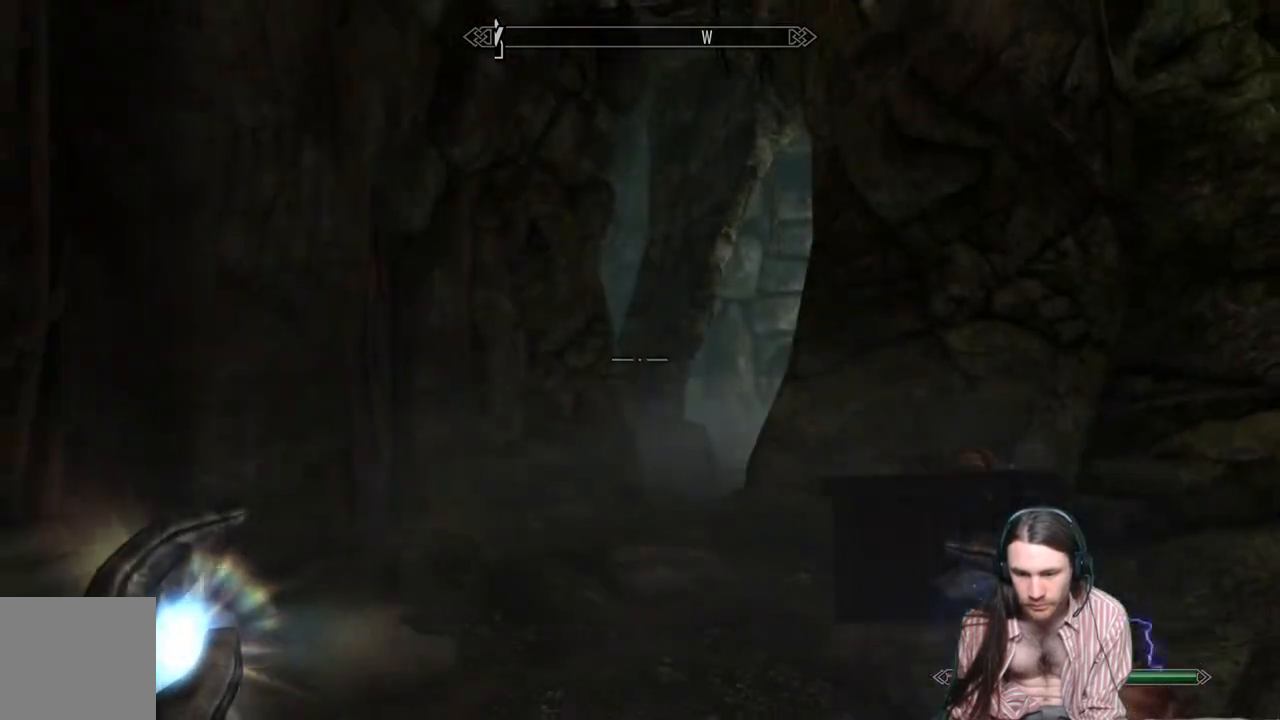
{"buttons": [], "left_stick": "up", "right_stick": "center", "events": [[17, "right_stick", "center"], [133, "right_stick", "down"], [217, "right_stick", "down-left"], [400, "right_stick", "center"]]}
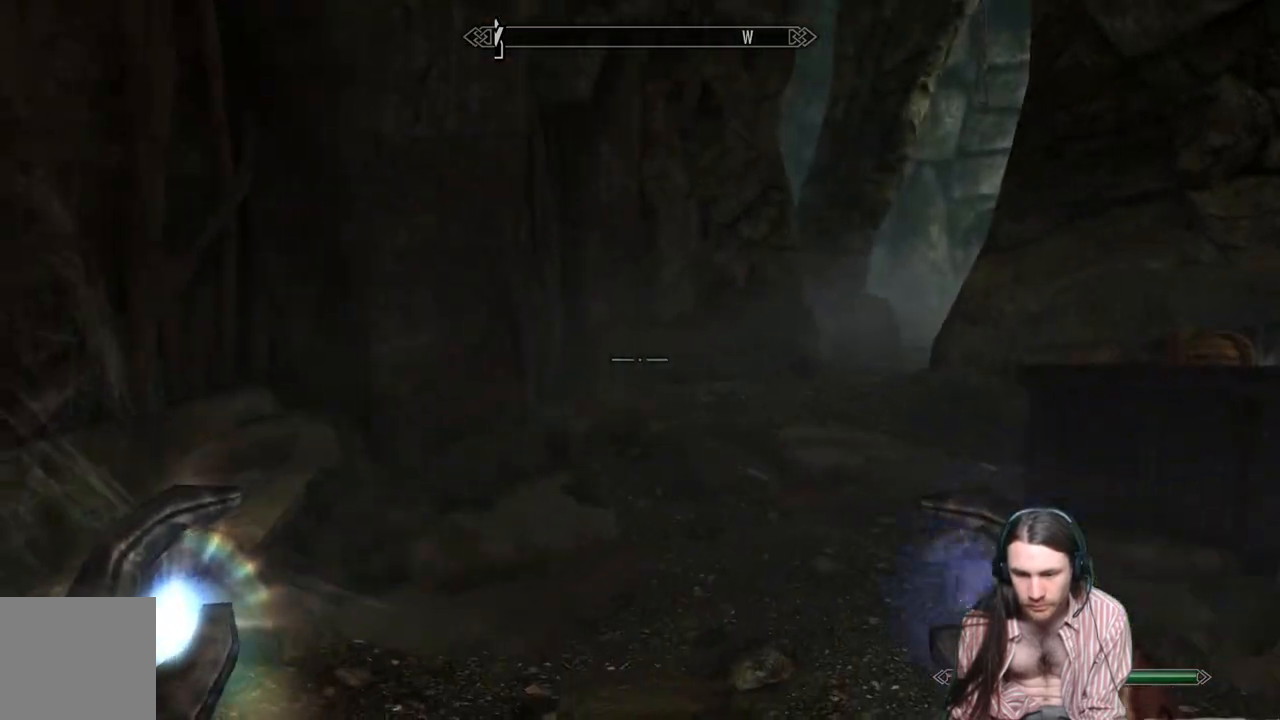
{"buttons": [], "left_stick": "up", "right_stick": "center", "events": []}
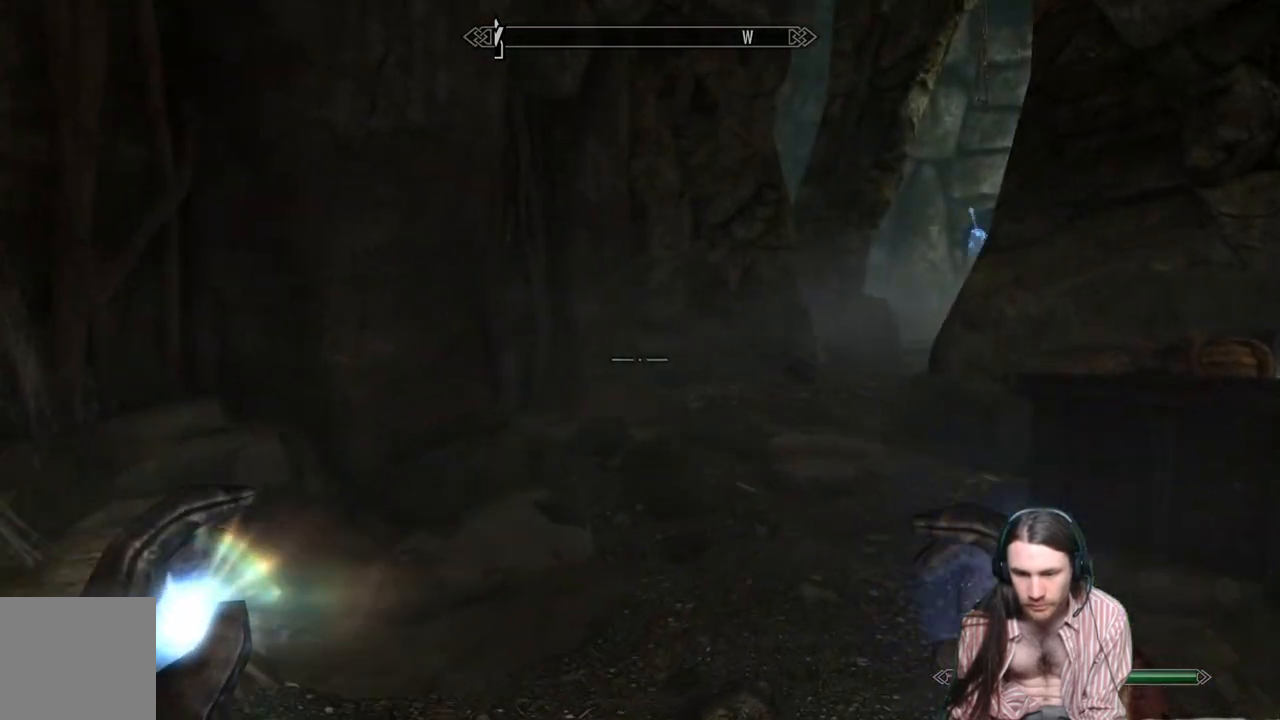
{"buttons": [], "left_stick": "center", "right_stick": "up-right", "events": [[350, "left_stick", "center"], [350, "right_stick", "up-right"]]}
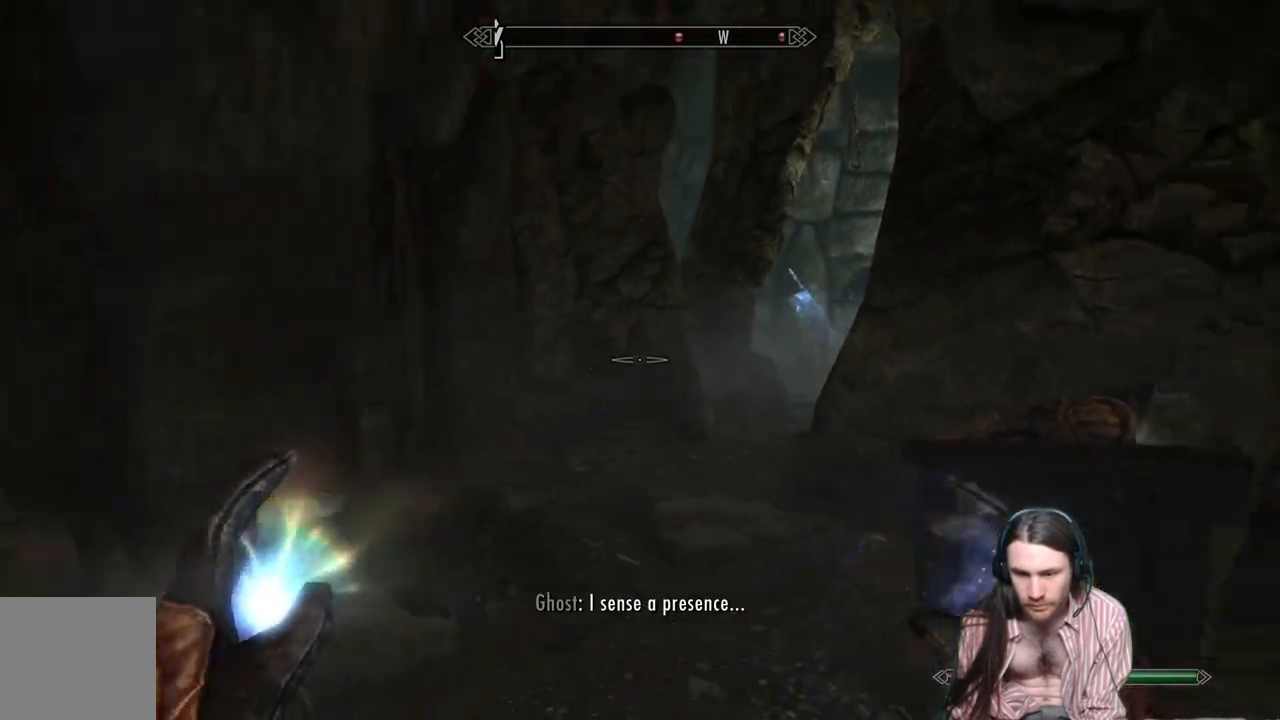
{"buttons": ["R2"], "left_stick": "up", "right_stick": "center", "events": [[33, "R2", "down"], [50, "right_stick", "center"], [300, "left_stick", "up"], [333, "right_stick", "right"], [483, "right_stick", "center"]]}
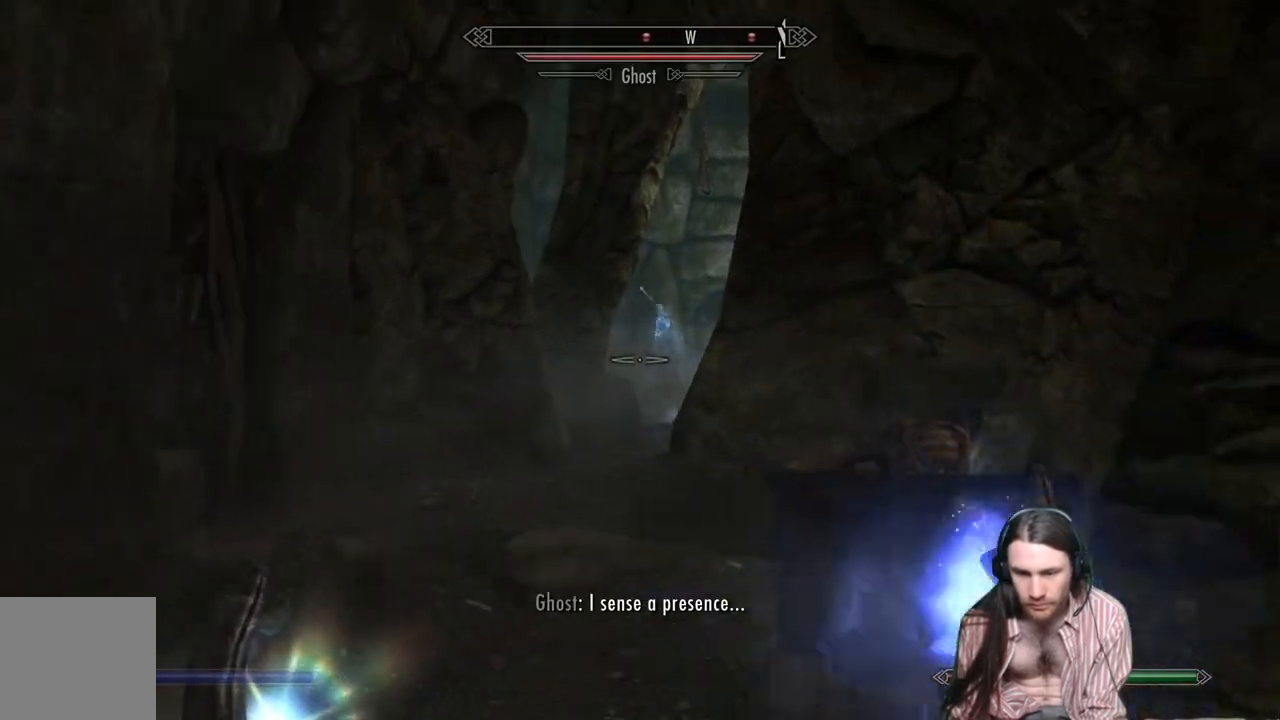
{"buttons": [], "left_stick": "center", "right_stick": "center", "events": [[133, "R2", "up"], [217, "left_stick", "center"]]}
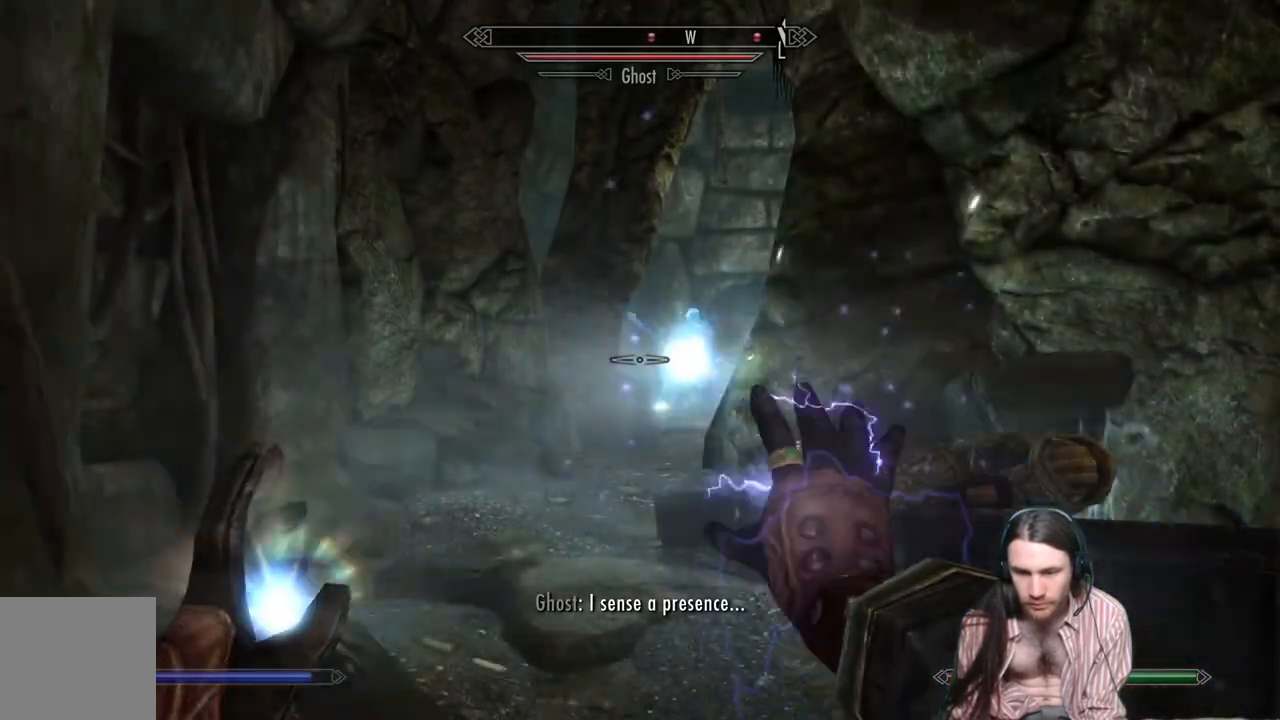
{"buttons": [], "left_stick": "center", "right_stick": "right", "events": [[133, "left_stick", "down"], [500, "left_stick", "center"], [500, "right_stick", "right"]]}
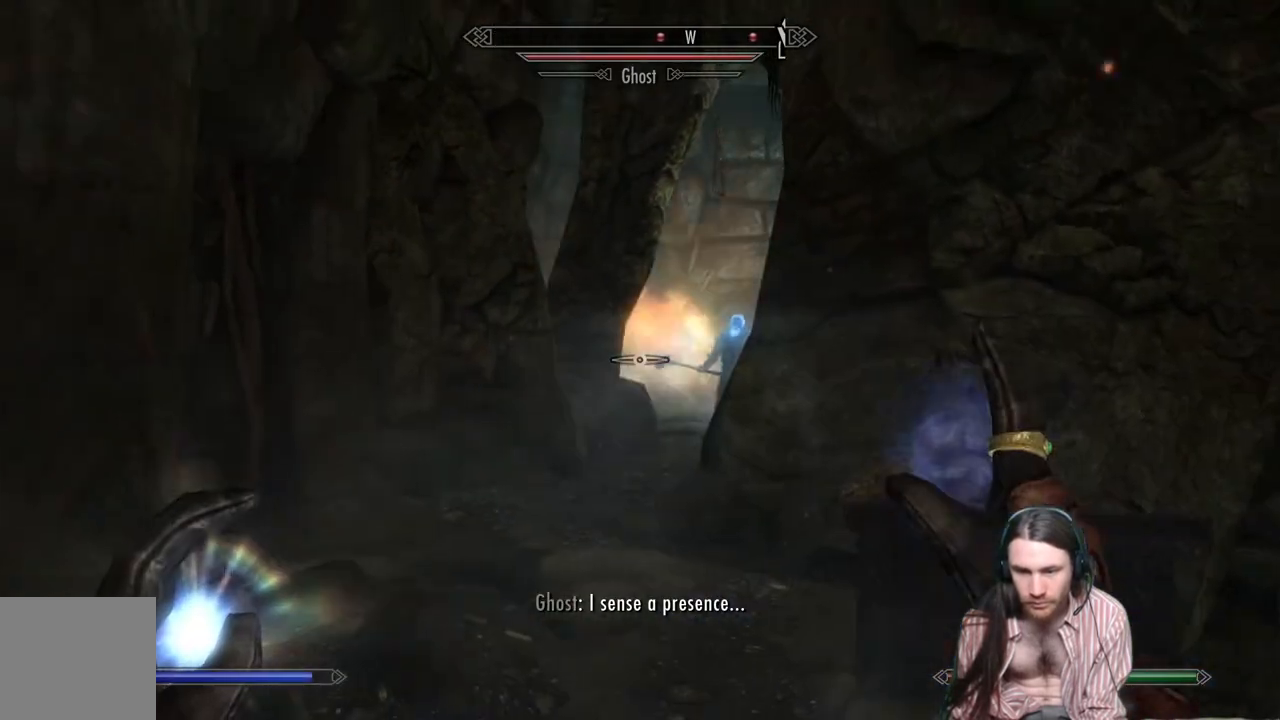
{"buttons": ["R2"], "left_stick": "up", "right_stick": "center", "events": [[100, "right_stick", "center"], [150, "R2", "down"], [150, "left_stick", "up"], [333, "right_stick", "down"], [483, "right_stick", "center"]]}
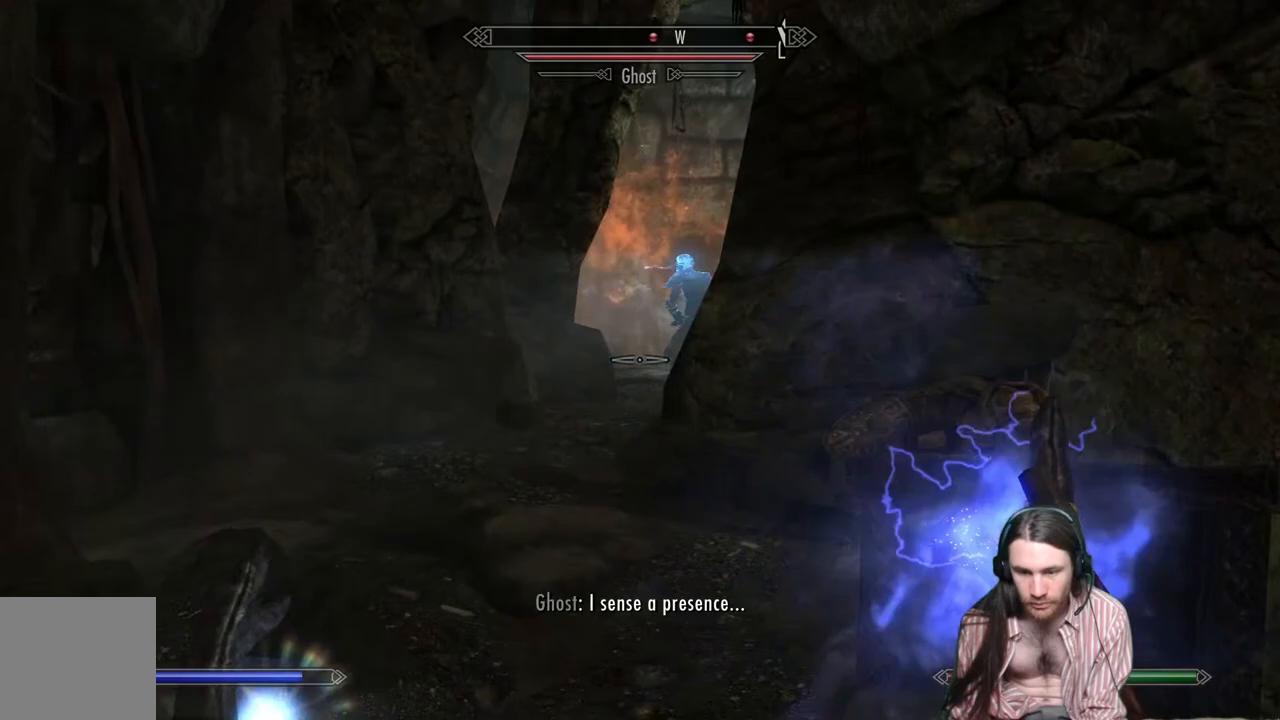
{"buttons": ["R2"], "left_stick": "left", "right_stick": "right", "events": [[250, "right_stick", "up"], [333, "left_stick", "left"], [467, "right_stick", "right"]]}
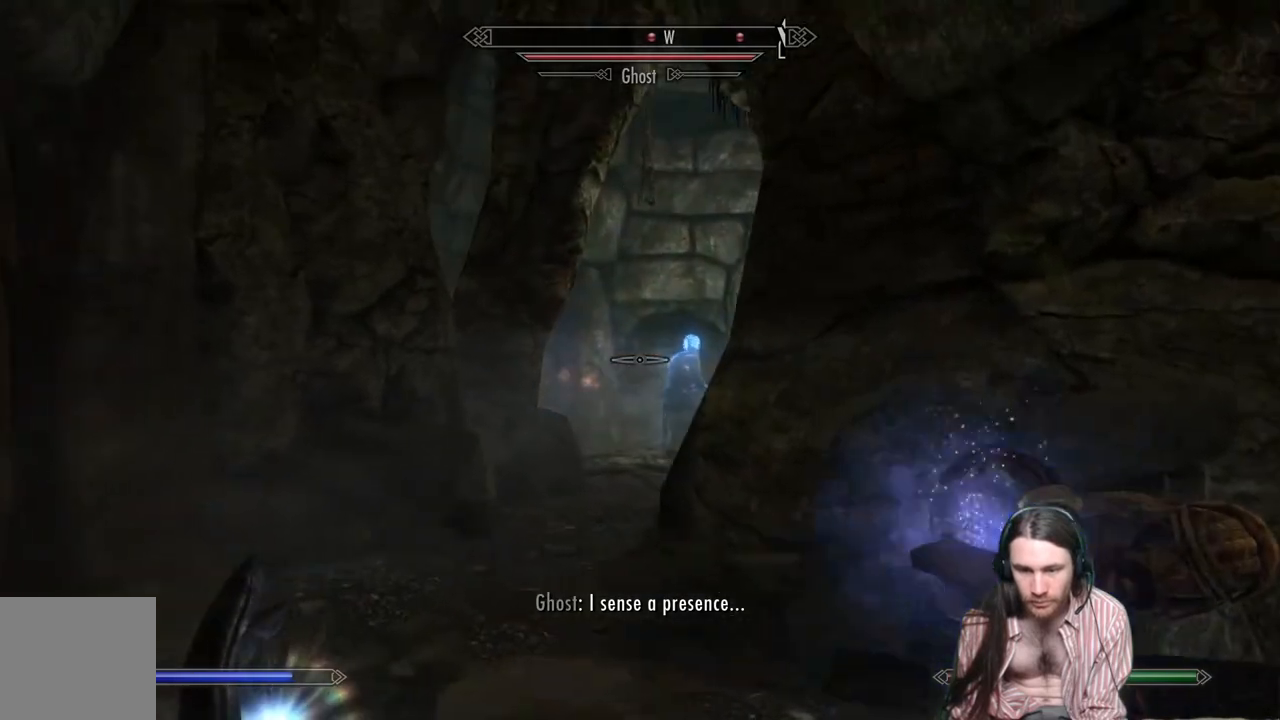
{"buttons": [], "left_stick": "up", "right_stick": "center", "events": [[117, "right_stick", "center"], [133, "left_stick", "up-left"], [233, "right_stick", "down-right"], [350, "right_stick", "center"], [417, "R2", "up"], [483, "left_stick", "up"]]}
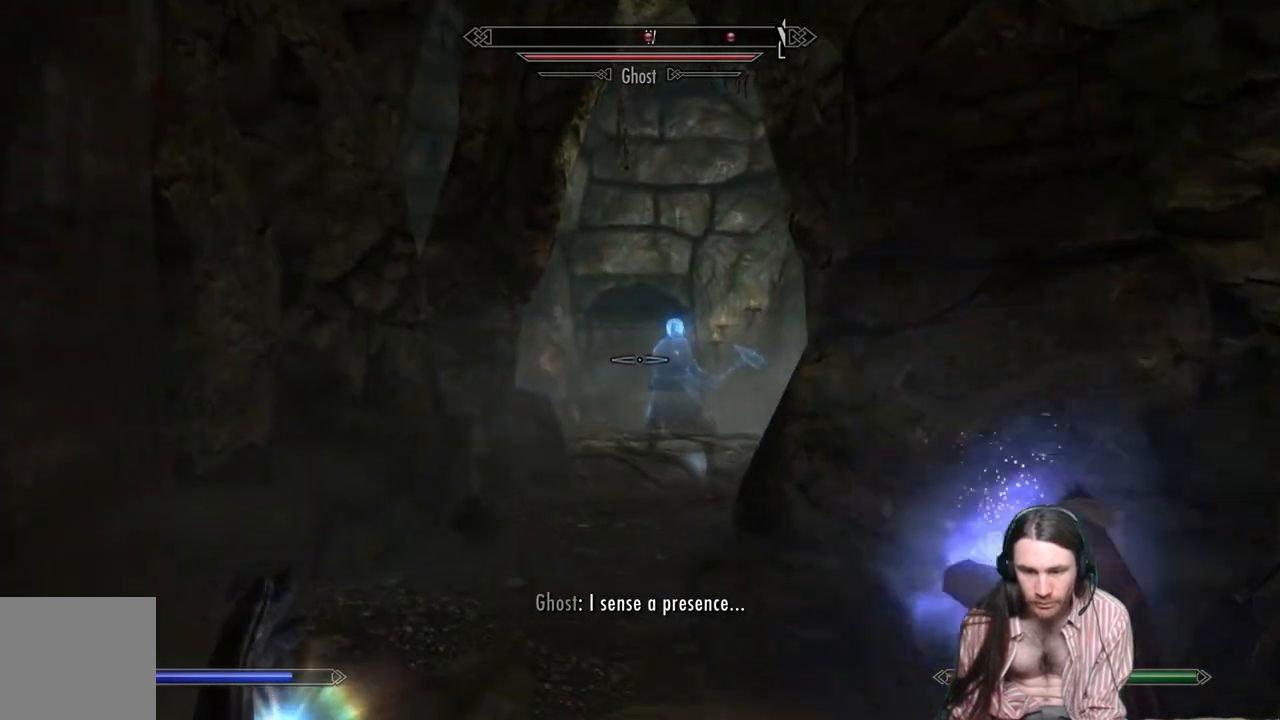
{"buttons": [], "left_stick": "down", "right_stick": "center", "events": [[267, "left_stick", "center"], [500, "left_stick", "down"]]}
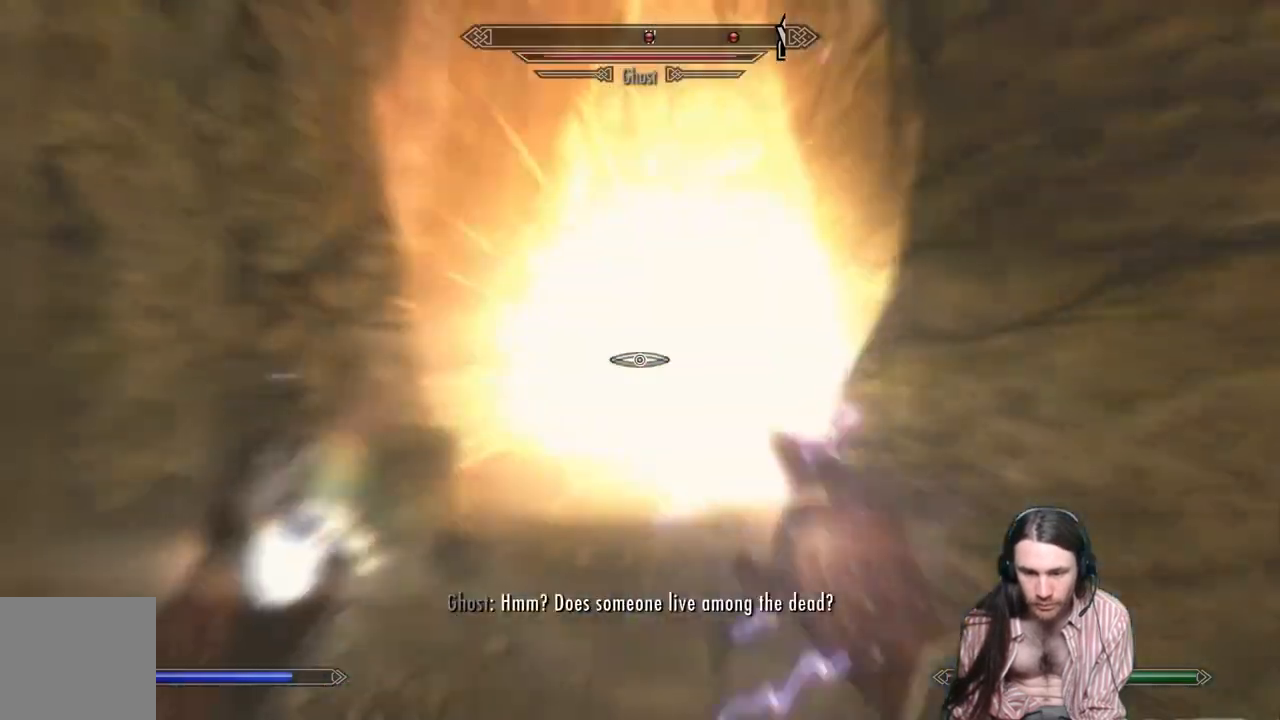
{"buttons": ["R2"], "left_stick": "center", "right_stick": "center", "events": [[283, "left_stick", "center"], [317, "right_stick", "down-right"], [433, "right_stick", "center"], [483, "R2", "down"]]}
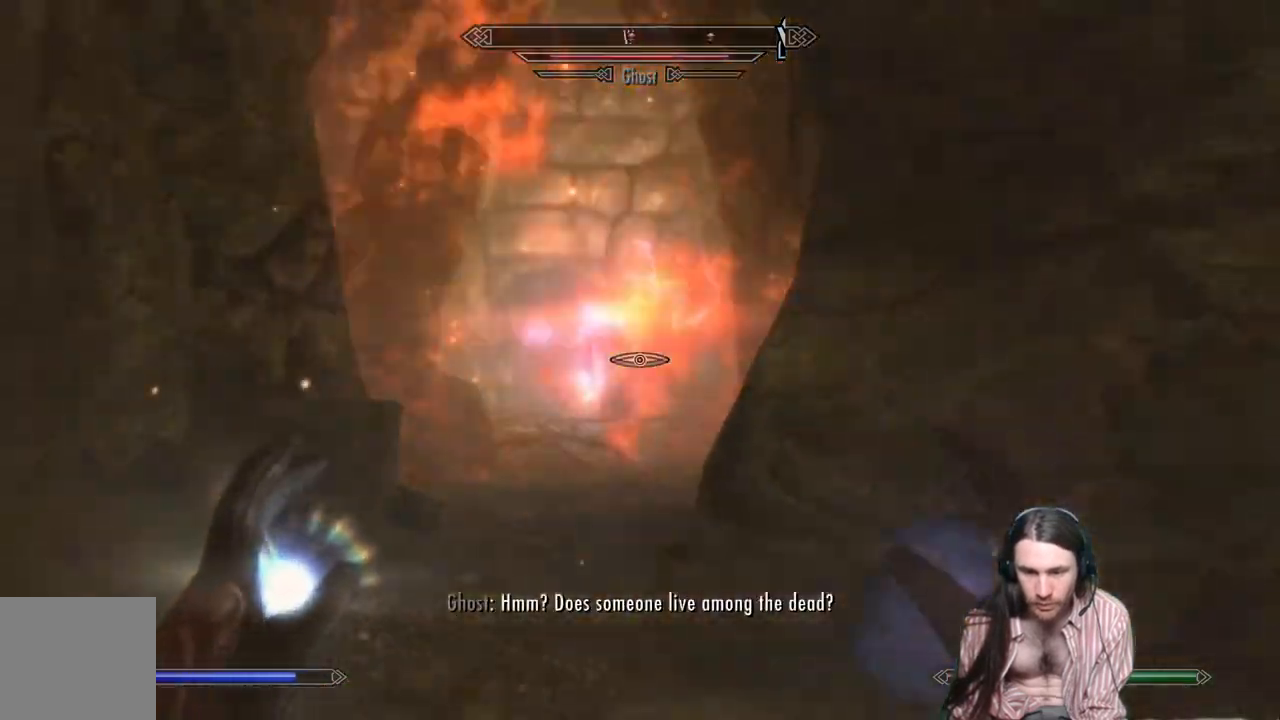
{"buttons": ["R2"], "left_stick": "up-left", "right_stick": "center", "events": [[17, "left_stick", "up"], [217, "left_stick", "up-left"], [267, "right_stick", "down"], [333, "left_stick", "center"], [417, "right_stick", "center"], [467, "left_stick", "up-left"]]}
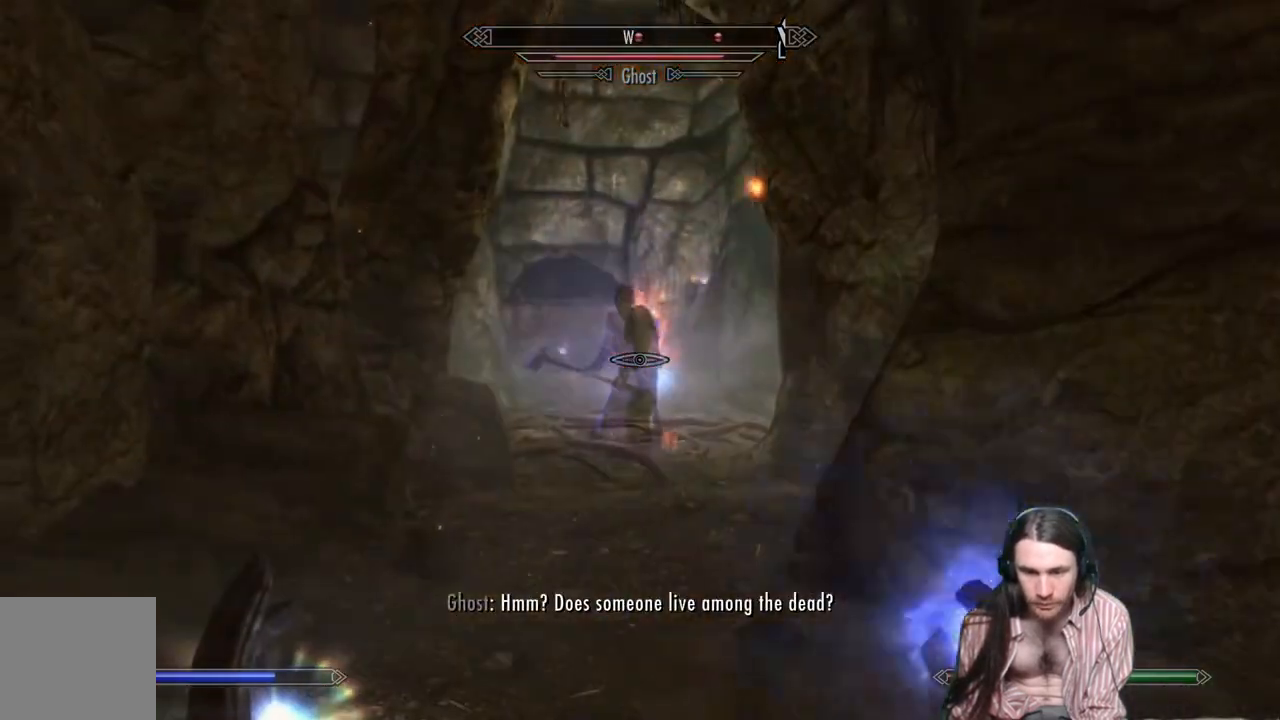
{"buttons": [], "left_stick": "center", "right_stick": "center", "events": [[83, "R2", "up"], [117, "left_stick", "center"]]}
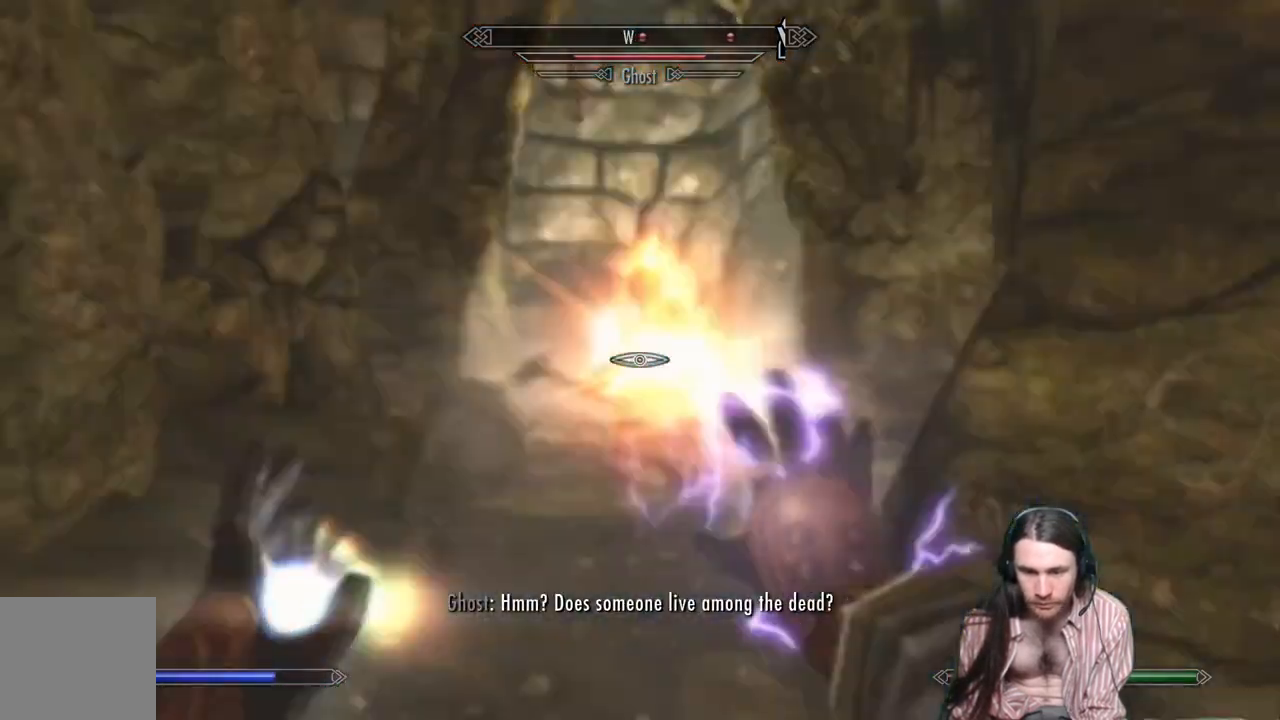
{"buttons": ["R2"], "left_stick": "center", "right_stick": "center", "events": [[33, "R2", "down"]]}
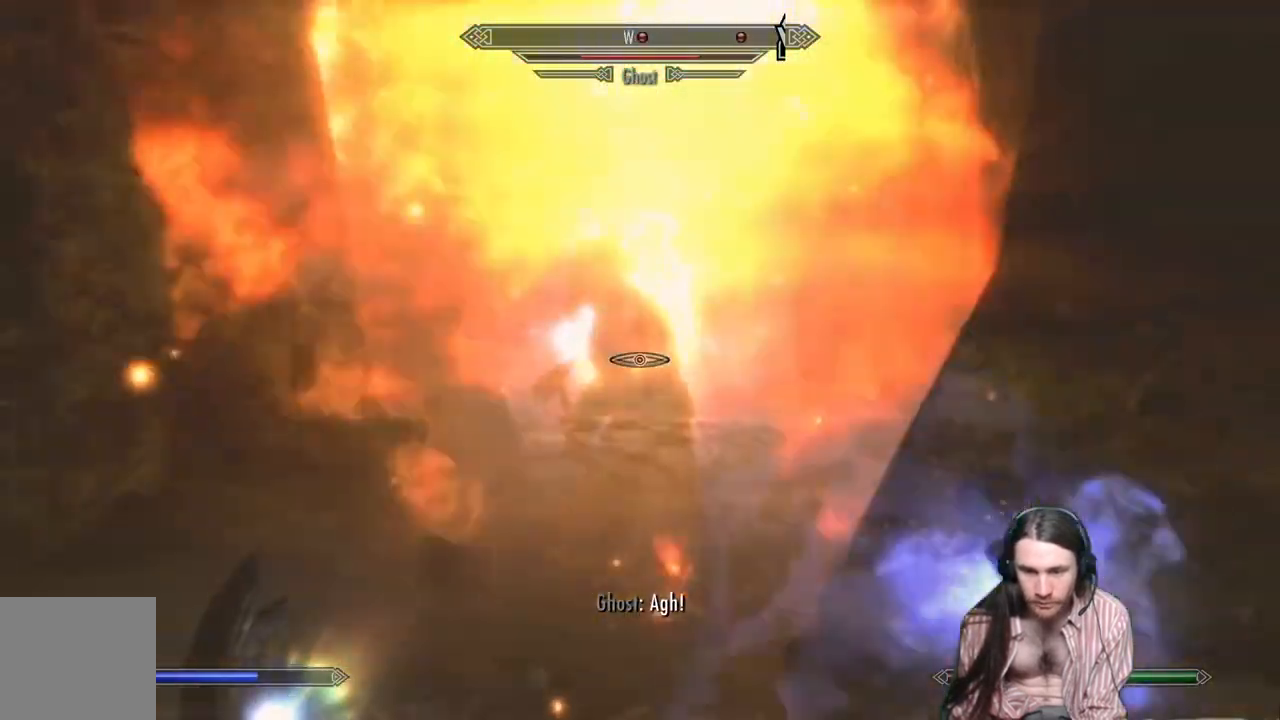
{"buttons": [], "left_stick": "center", "right_stick": "center", "events": [[217, "R2", "up"], [267, "left_stick", "down-left"], [417, "left_stick", "center"]]}
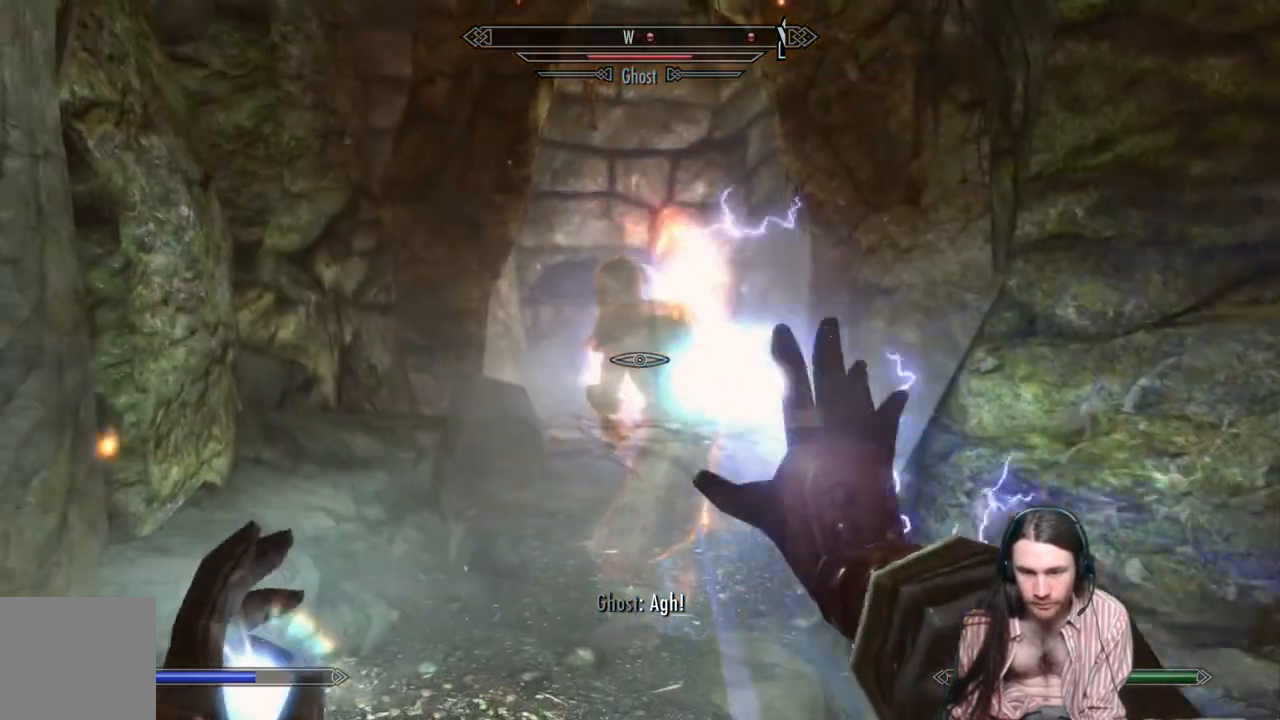
{"buttons": ["R2"], "left_stick": "center", "right_stick": "center", "events": [[333, "R2", "down"]]}
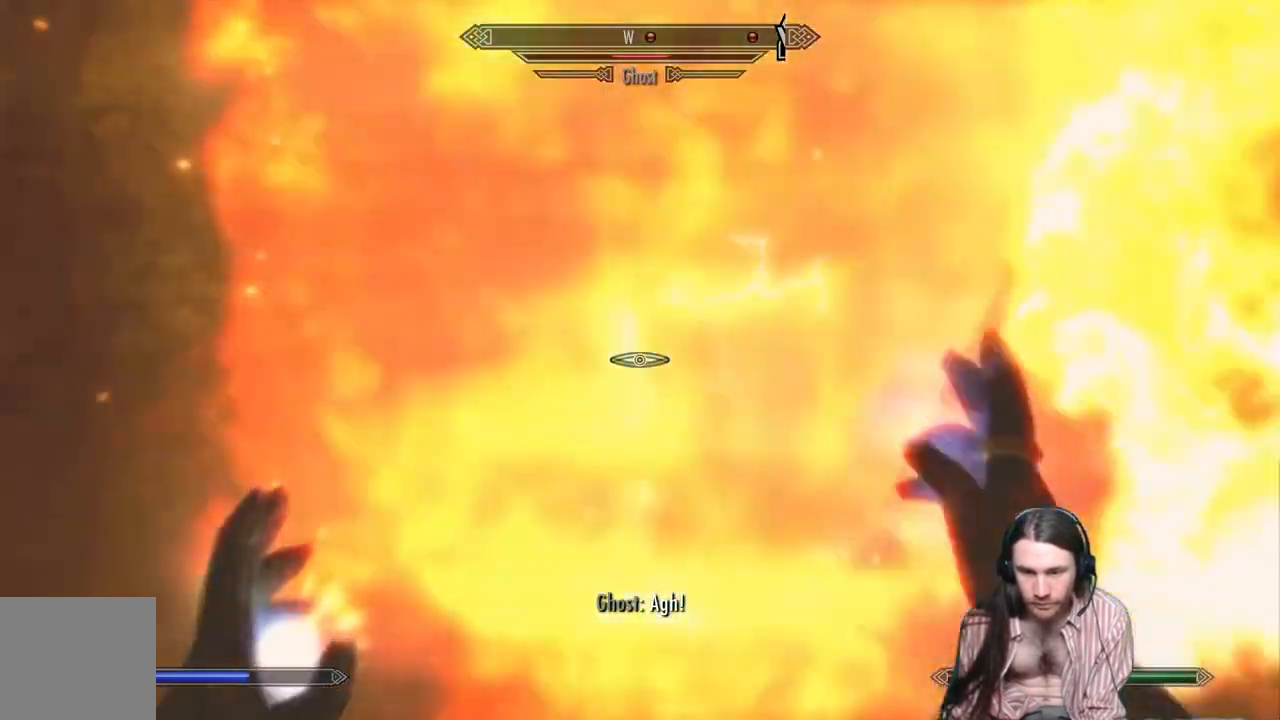
{"buttons": [], "left_stick": "center", "right_stick": "center", "events": [[500, "R2", "up"]]}
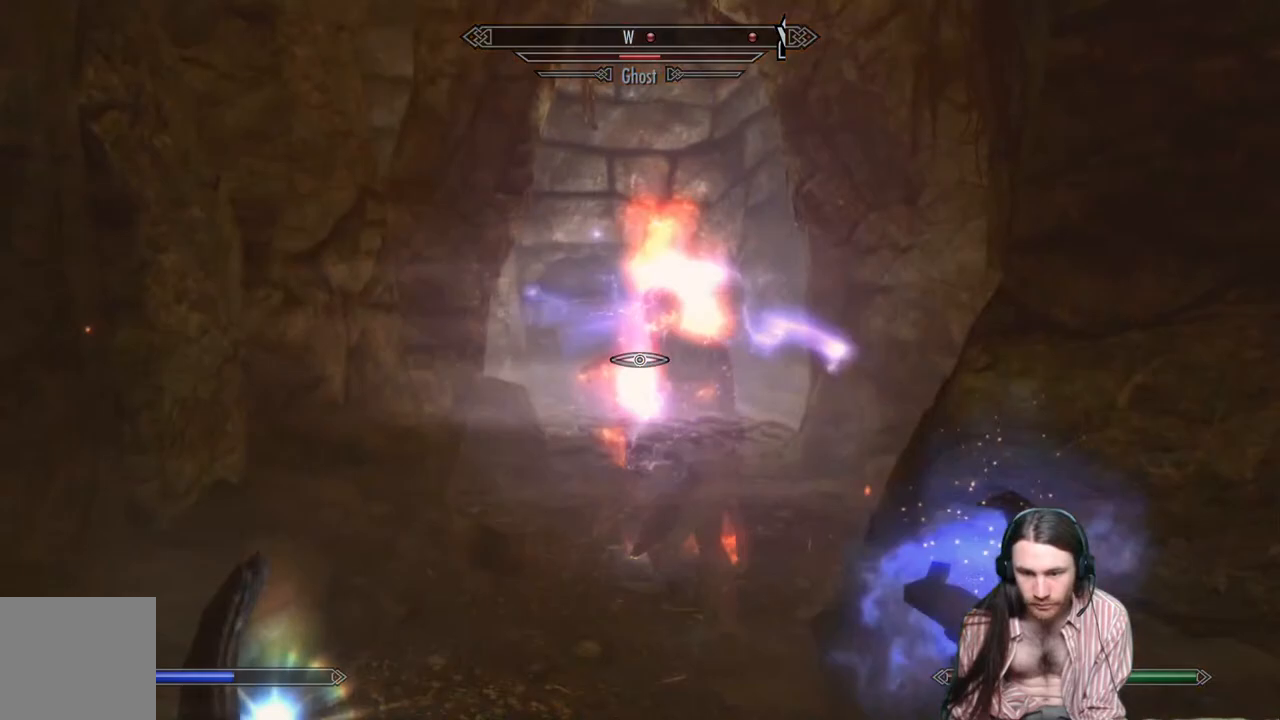
{"buttons": [], "left_stick": "center", "right_stick": "center", "events": []}
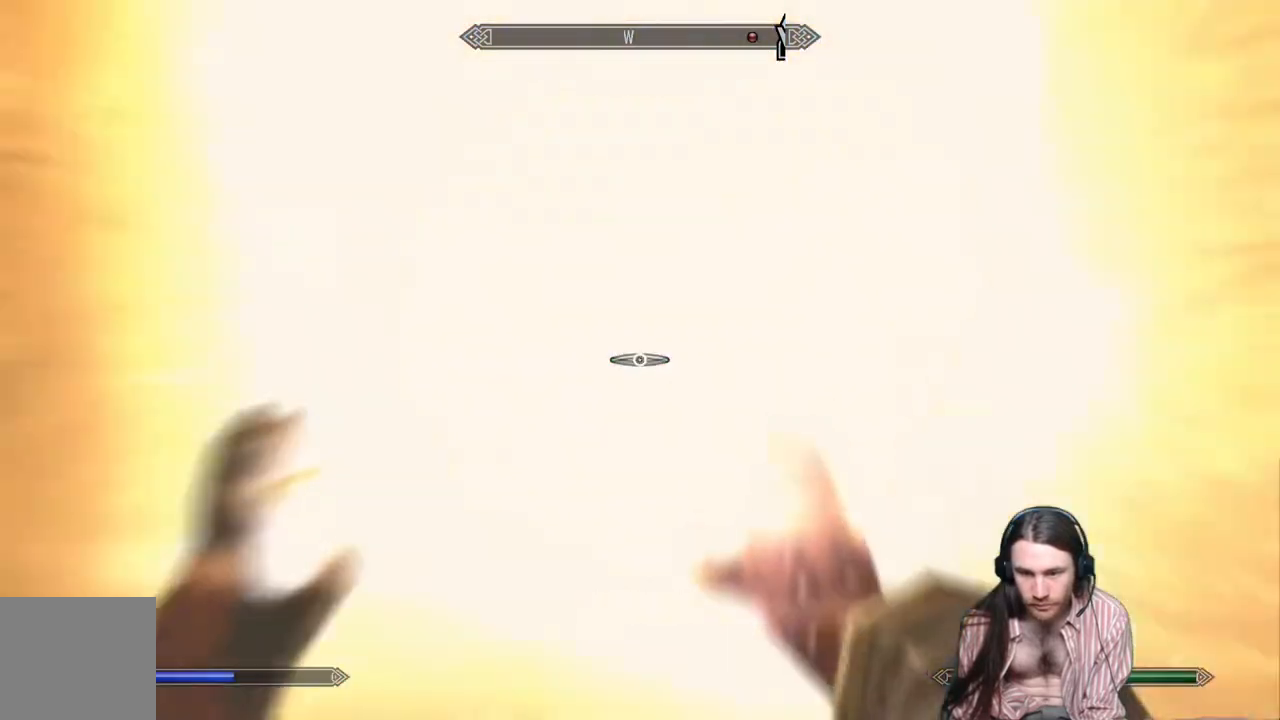
{"buttons": [], "left_stick": "center", "right_stick": "center", "events": []}
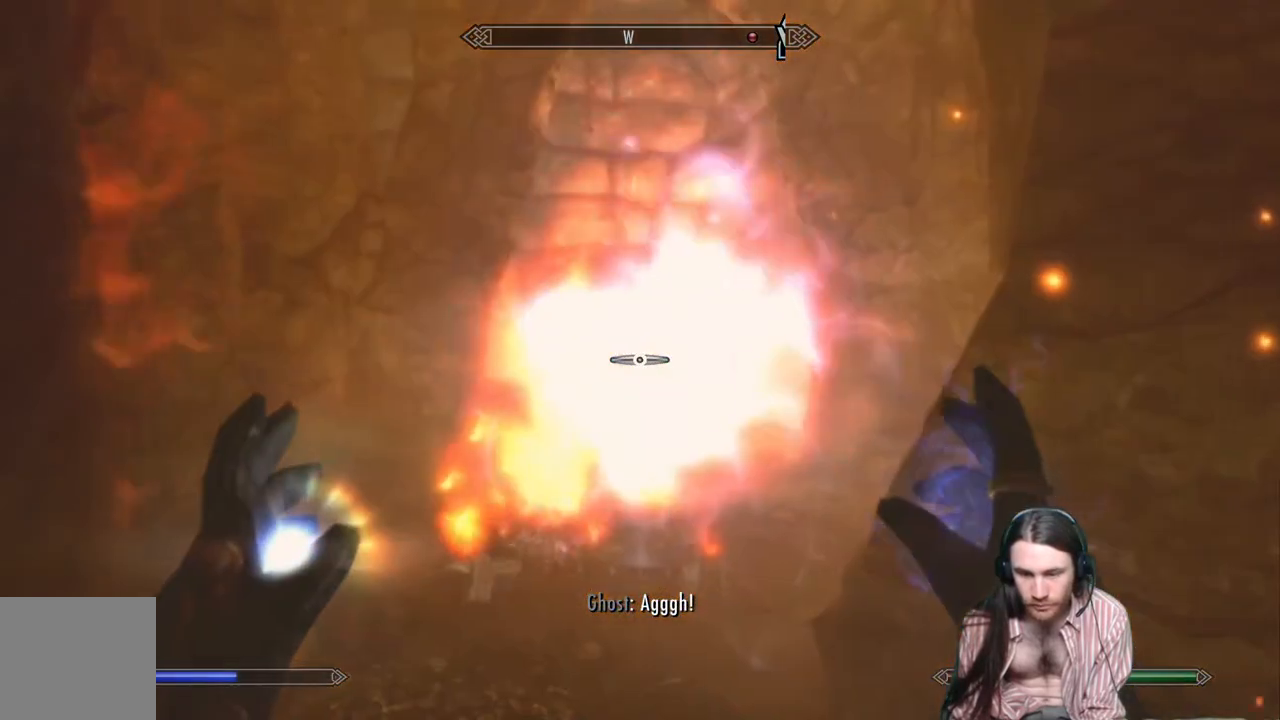
{"buttons": [], "left_stick": "center", "right_stick": "center", "events": []}
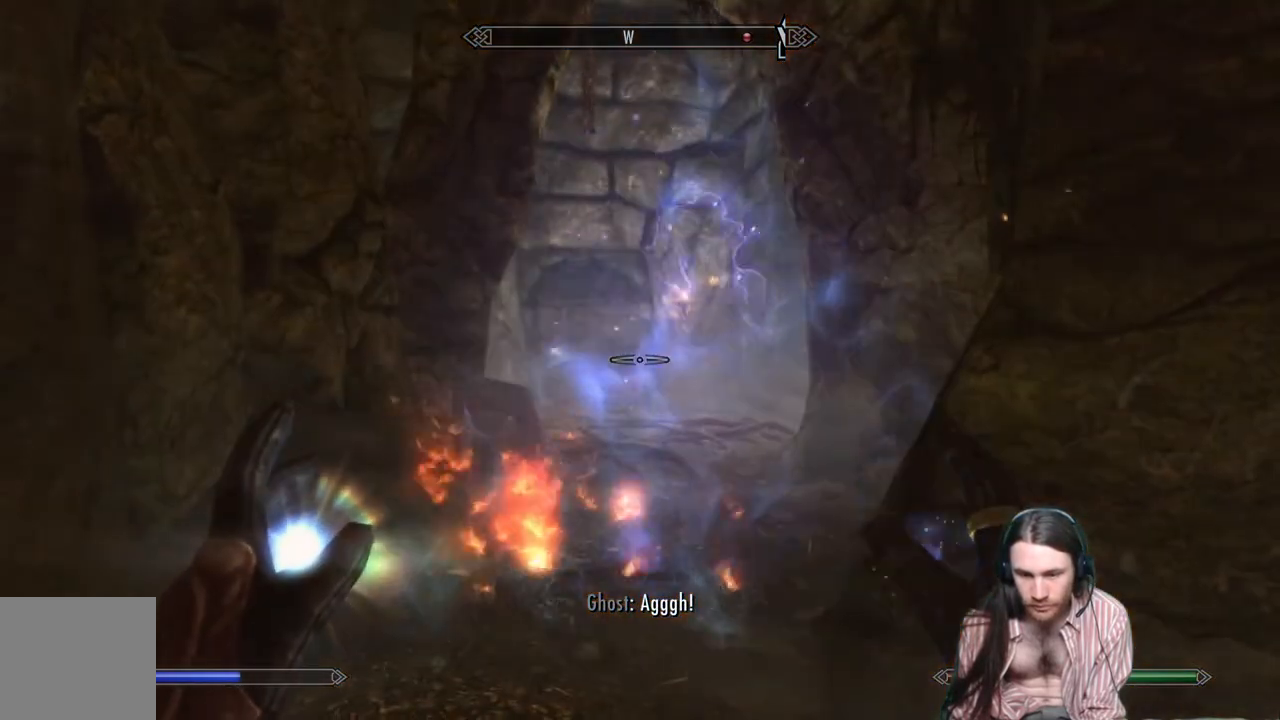
{"buttons": [], "left_stick": "center", "right_stick": "center", "events": []}
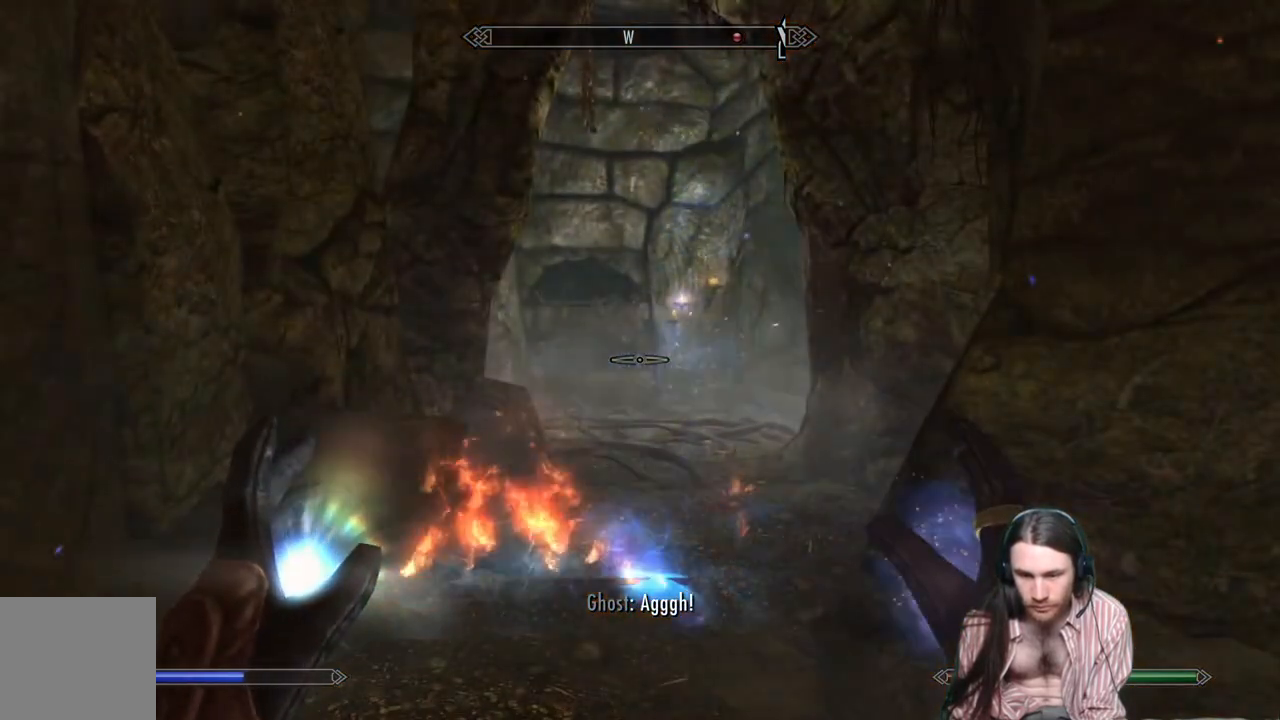
{"buttons": [], "left_stick": "center", "right_stick": "down-right", "events": [[150, "right_stick", "down-right"]]}
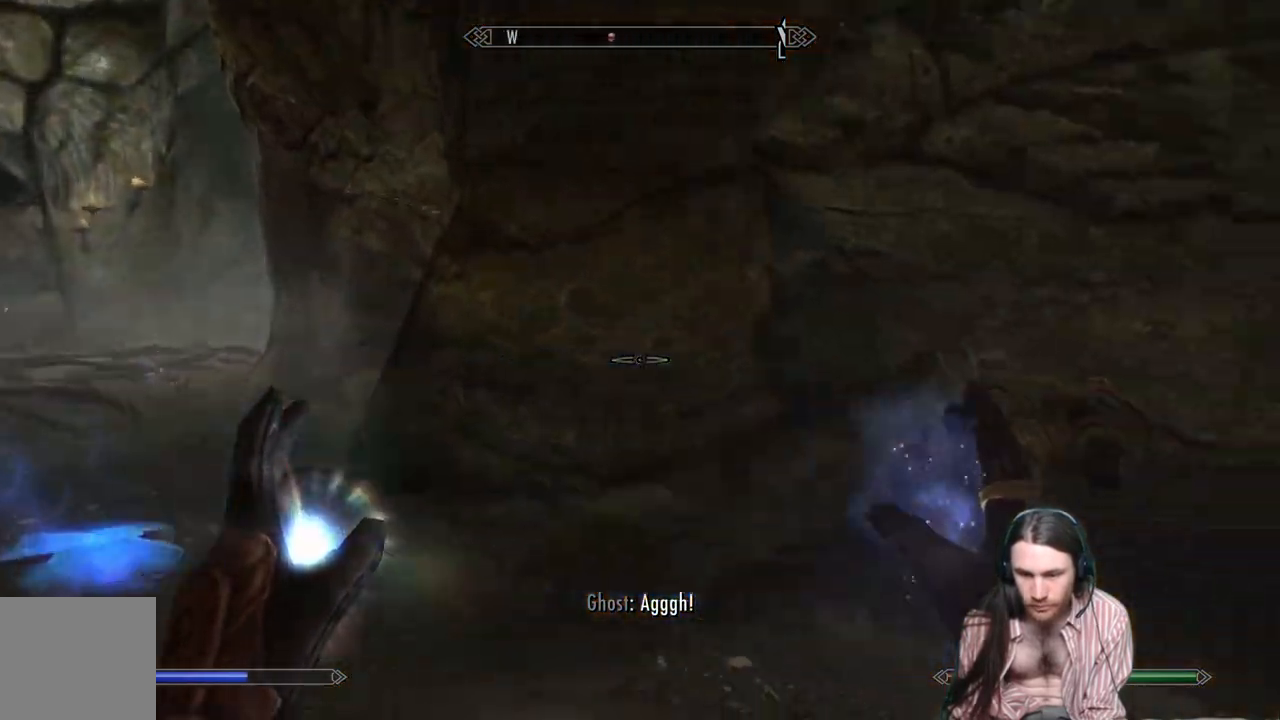
{"buttons": [], "left_stick": "center", "right_stick": "right", "events": [[150, "right_stick", "center"], [417, "right_stick", "right"]]}
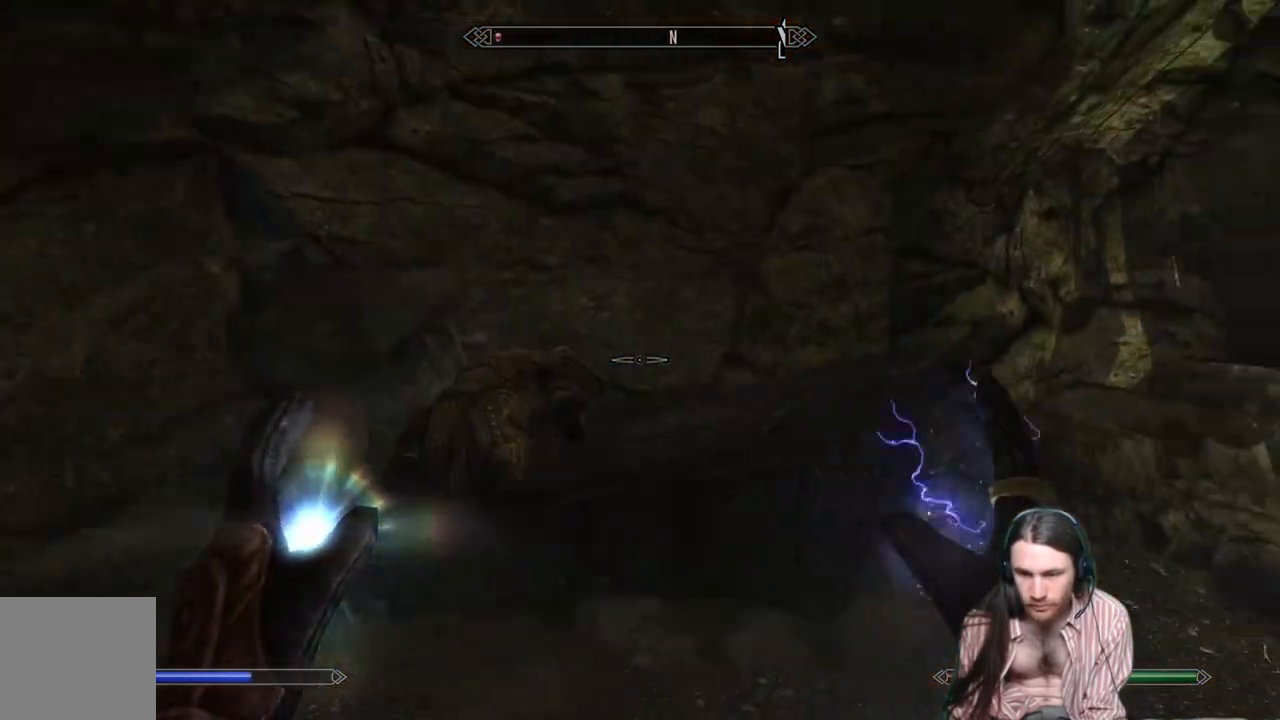
{"buttons": [], "left_stick": "center", "right_stick": "center", "events": [[183, "right_stick", "center"]]}
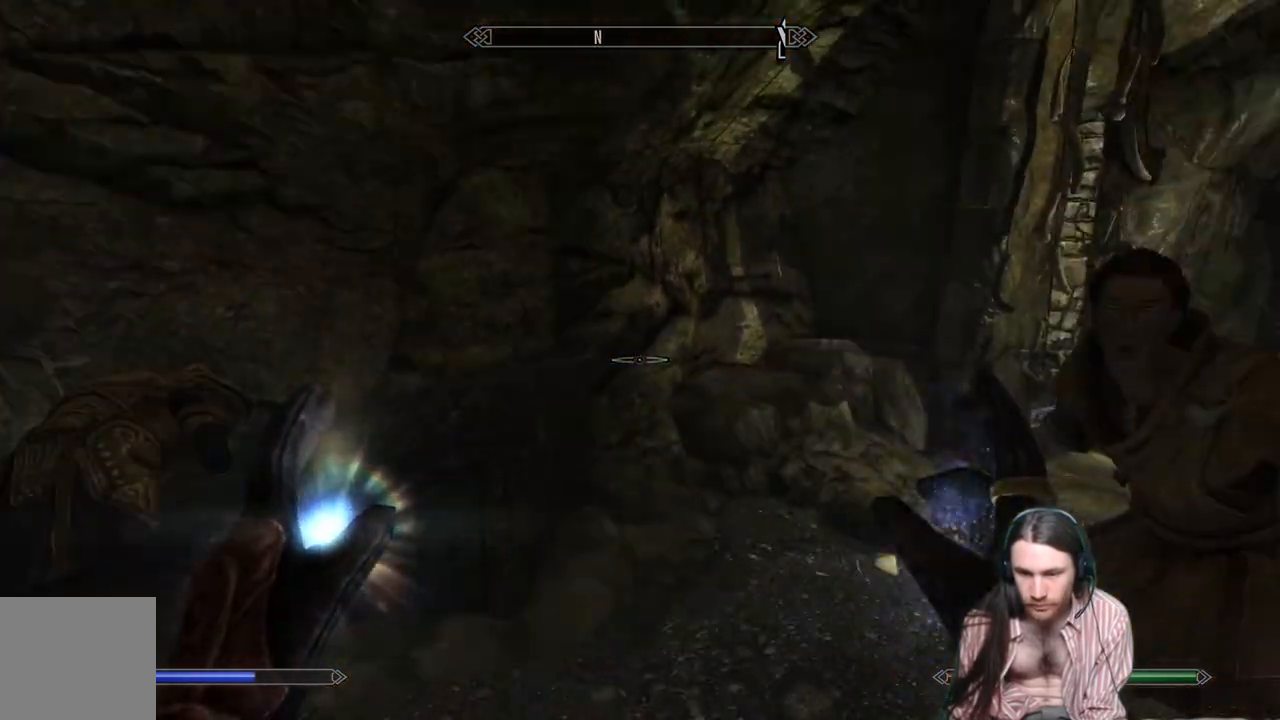
{"buttons": [], "left_stick": "center", "right_stick": "center", "events": [[67, "right_stick", "left"], [83, "left_stick", "up"], [333, "right_stick", "center"], [417, "left_stick", "center"]]}
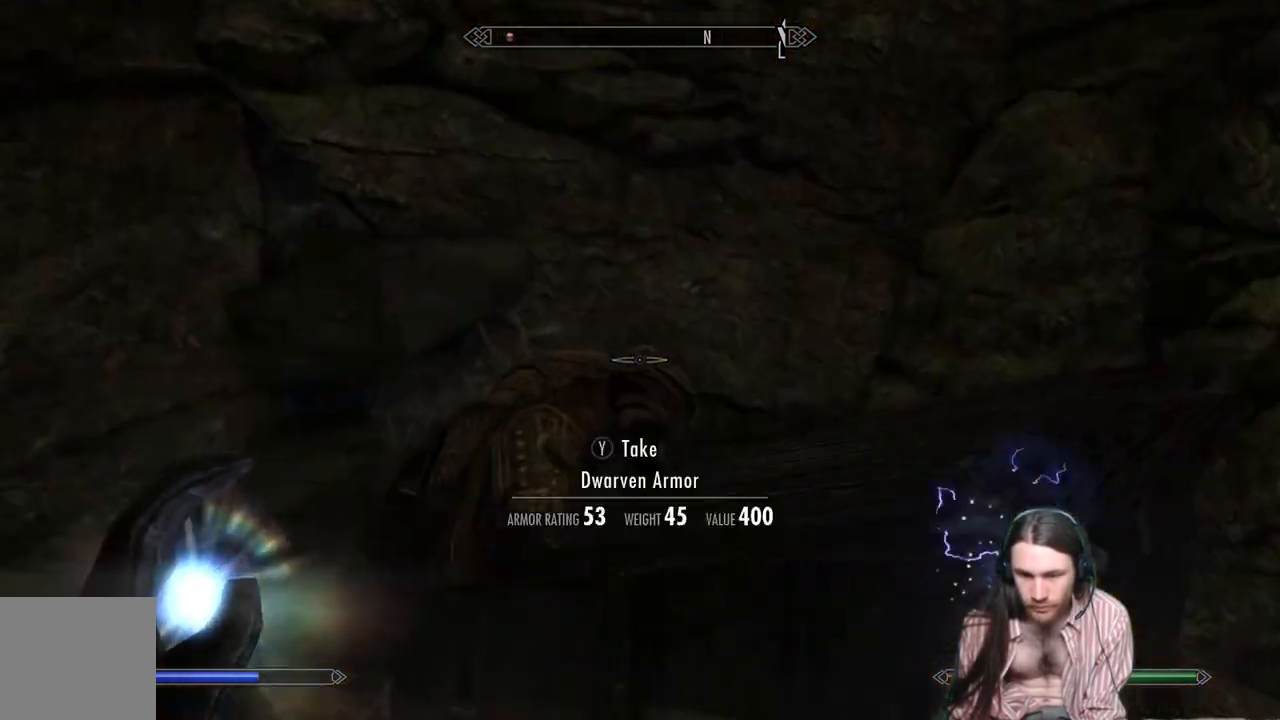
{"buttons": [], "left_stick": "center", "right_stick": "center", "events": []}
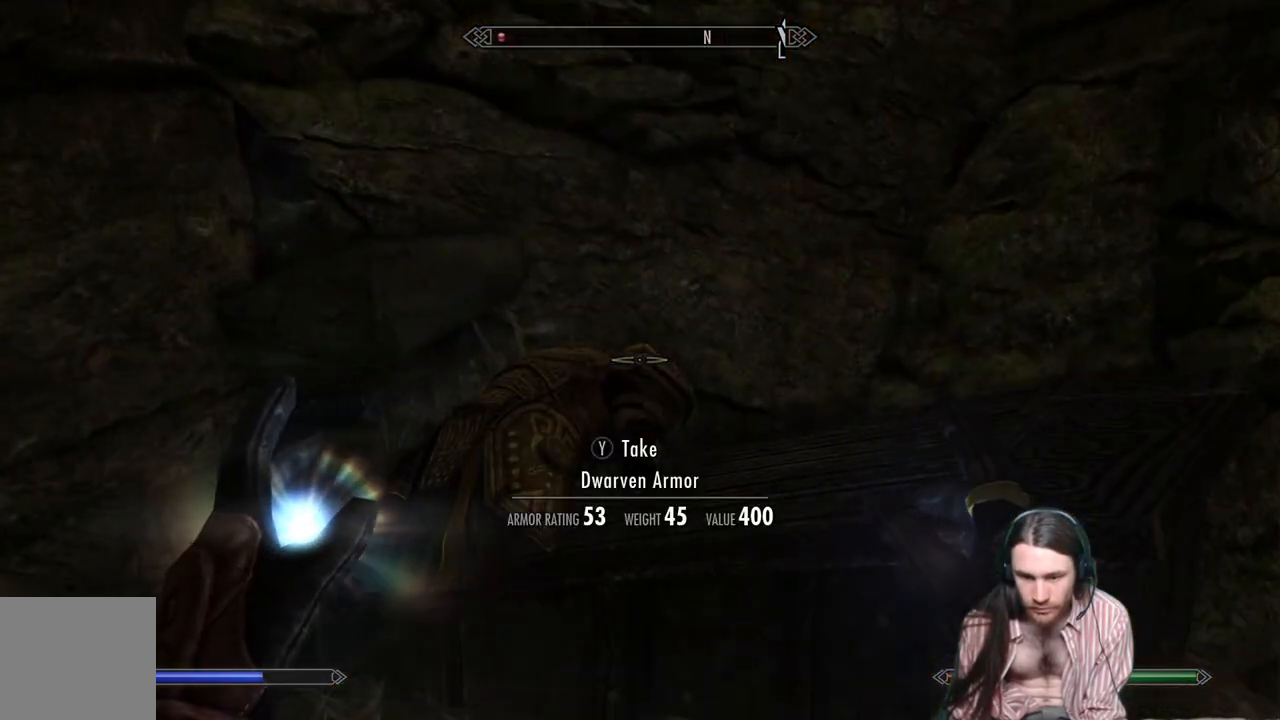
{"buttons": [], "left_stick": "right", "right_stick": "left", "events": [[133, "right_stick", "left"], [283, "right_stick", "center"], [467, "right_stick", "left"], [500, "left_stick", "right"]]}